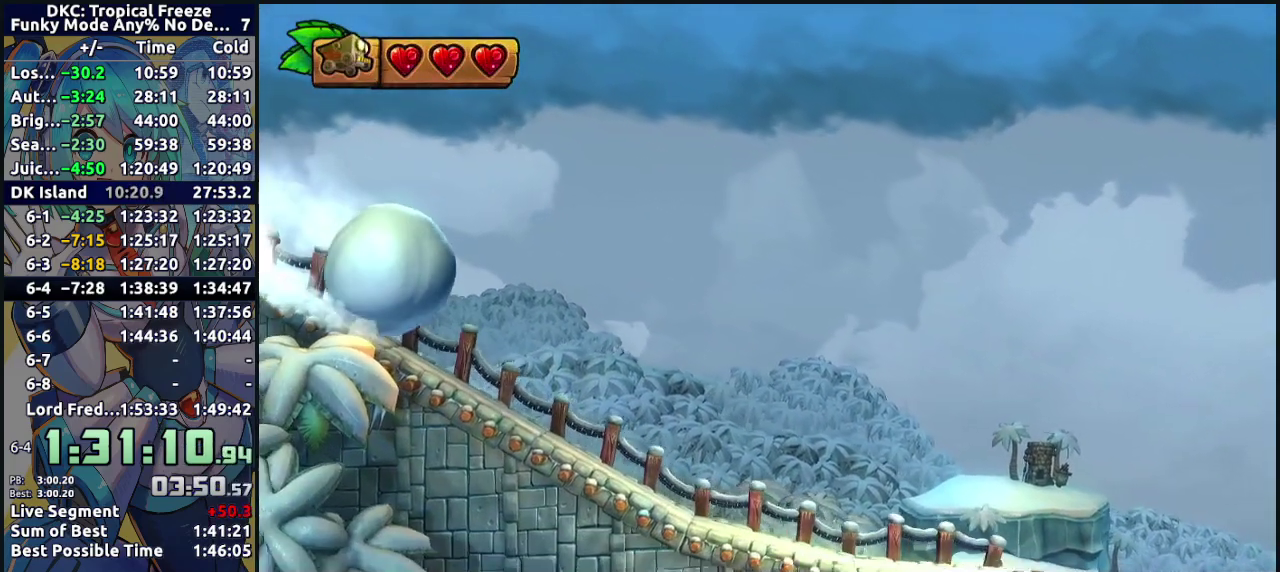
Gameplay with a controller (Nintendo layout); each line is a JSON object with the inputs held at the frame after it. "events" lists button and stick changes between this image and that frame as [ms after this image, input, new state], when the widget could be followed in between. Not read: L3 R3.
{"buttons": ["DPAD_RIGHT"], "events": []}
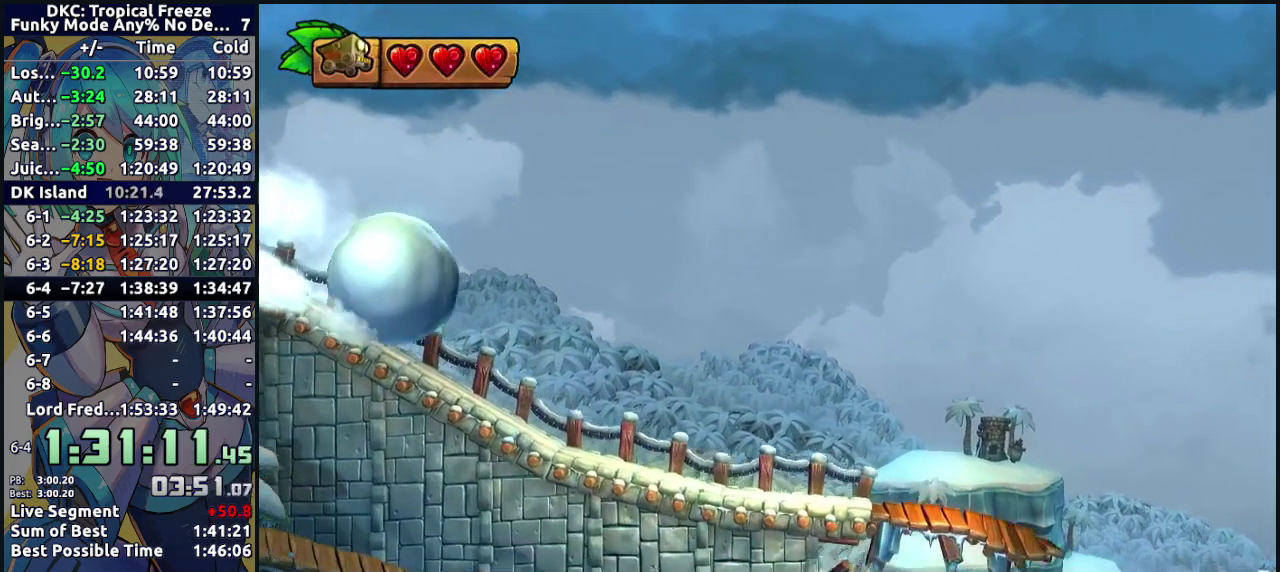
{"buttons": ["DPAD_RIGHT"], "events": []}
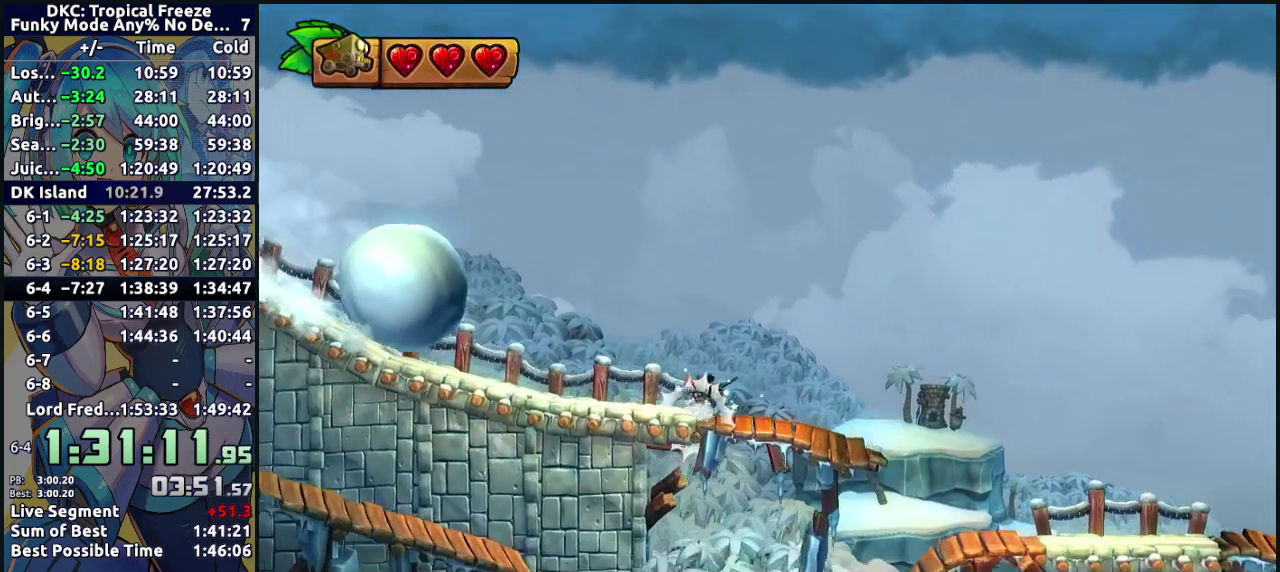
{"buttons": ["B", "DPAD_RIGHT"], "events": [[433, "B", "down"]]}
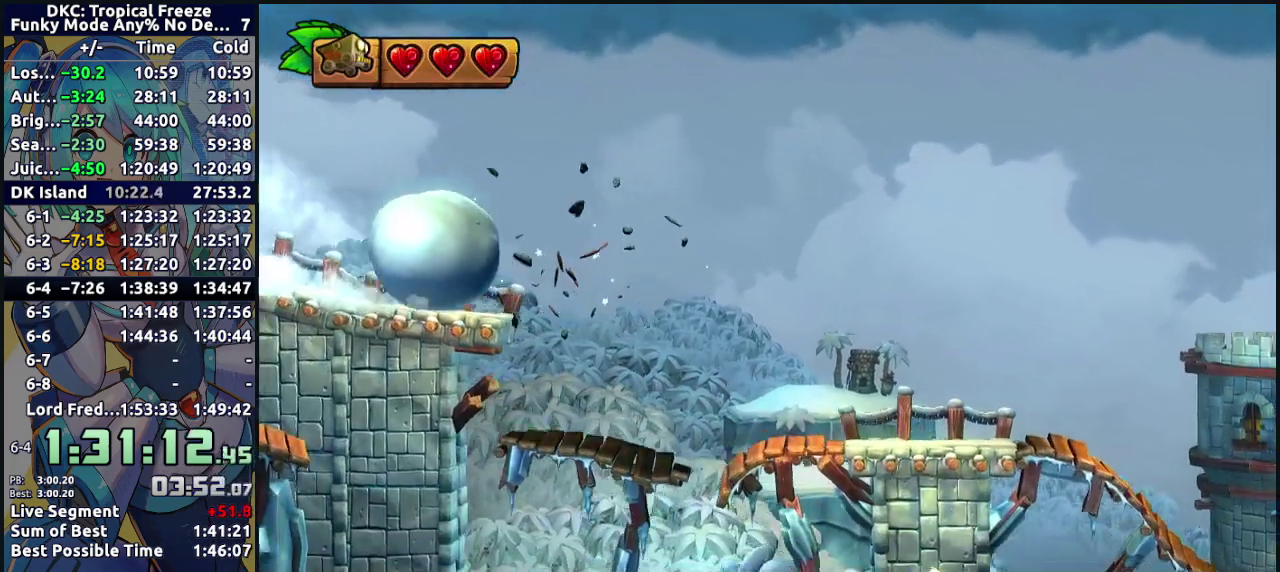
{"buttons": ["DPAD_RIGHT"], "events": [[450, "B", "up"]]}
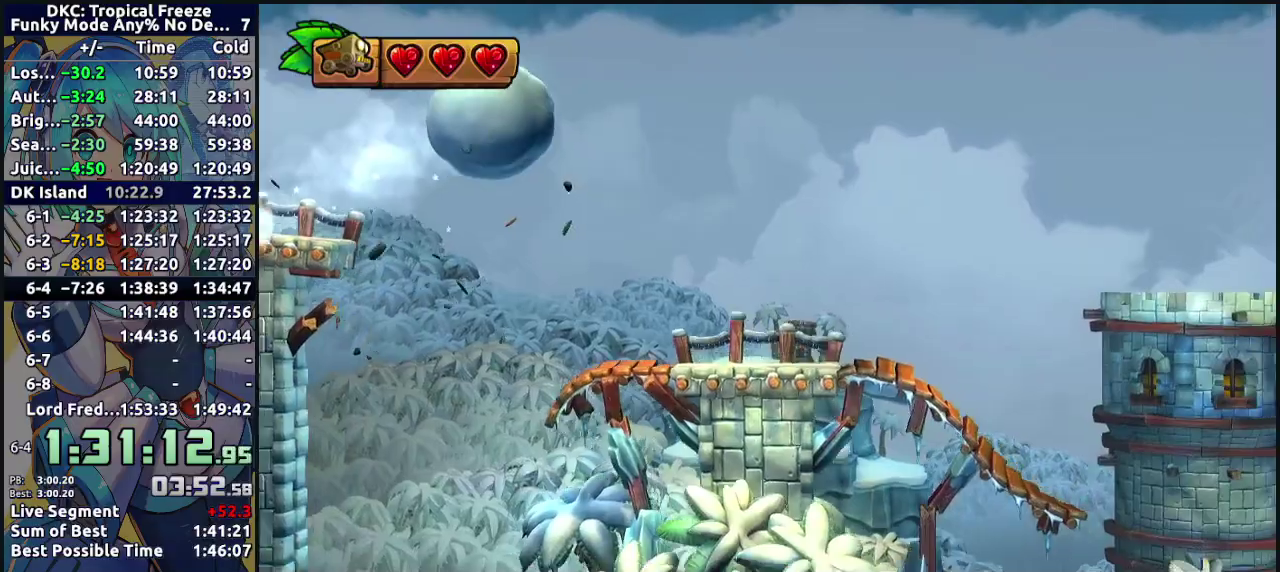
{"buttons": ["DPAD_RIGHT"], "events": []}
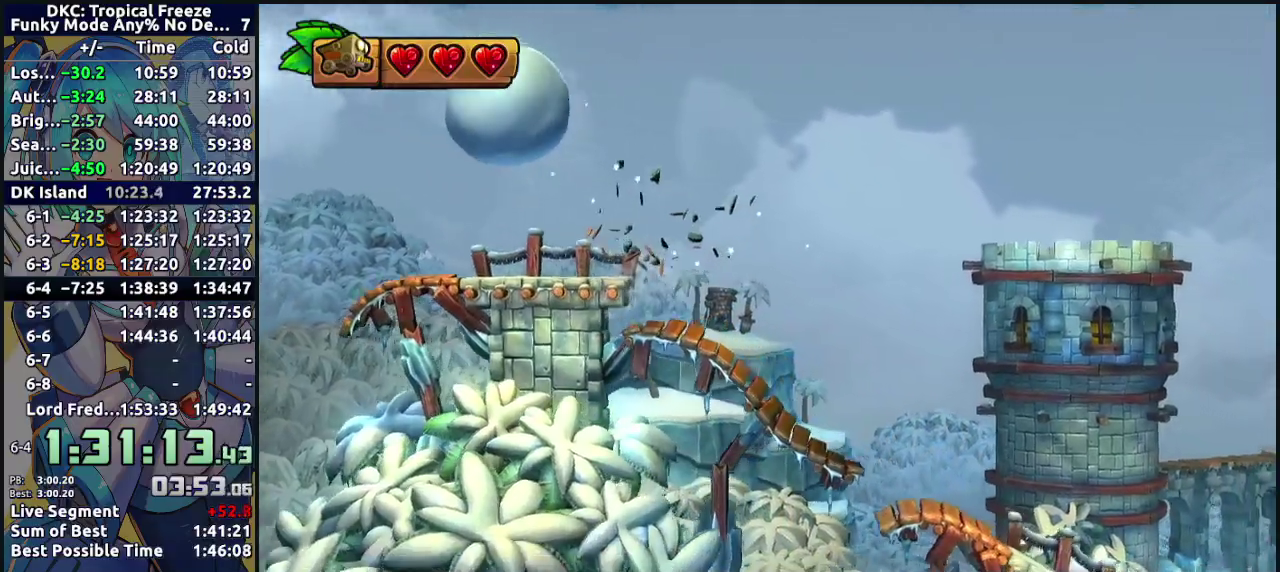
{"buttons": ["B", "DPAD_RIGHT"], "events": [[150, "B", "down"]]}
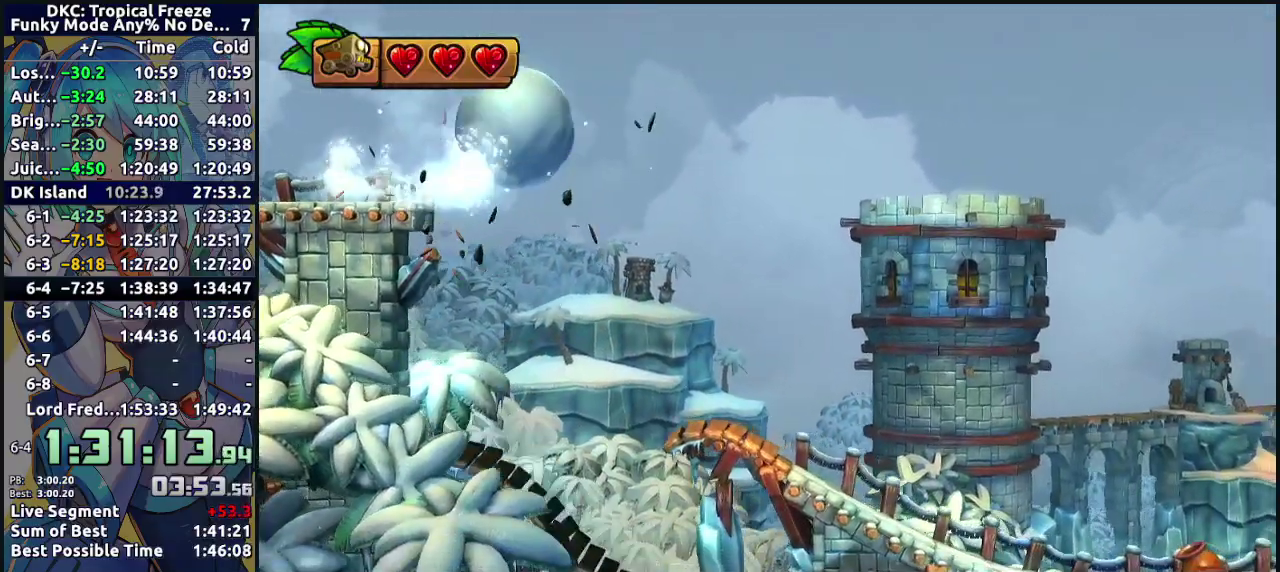
{"buttons": ["DPAD_RIGHT"], "events": [[33, "B", "up"]]}
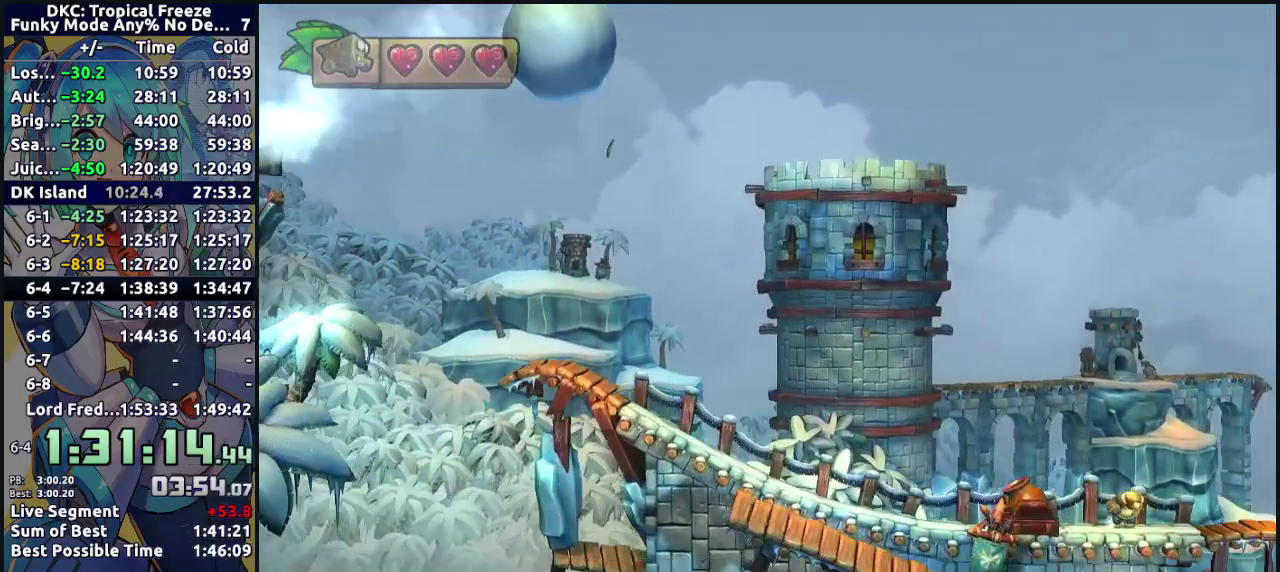
{"buttons": ["DPAD_RIGHT"], "events": []}
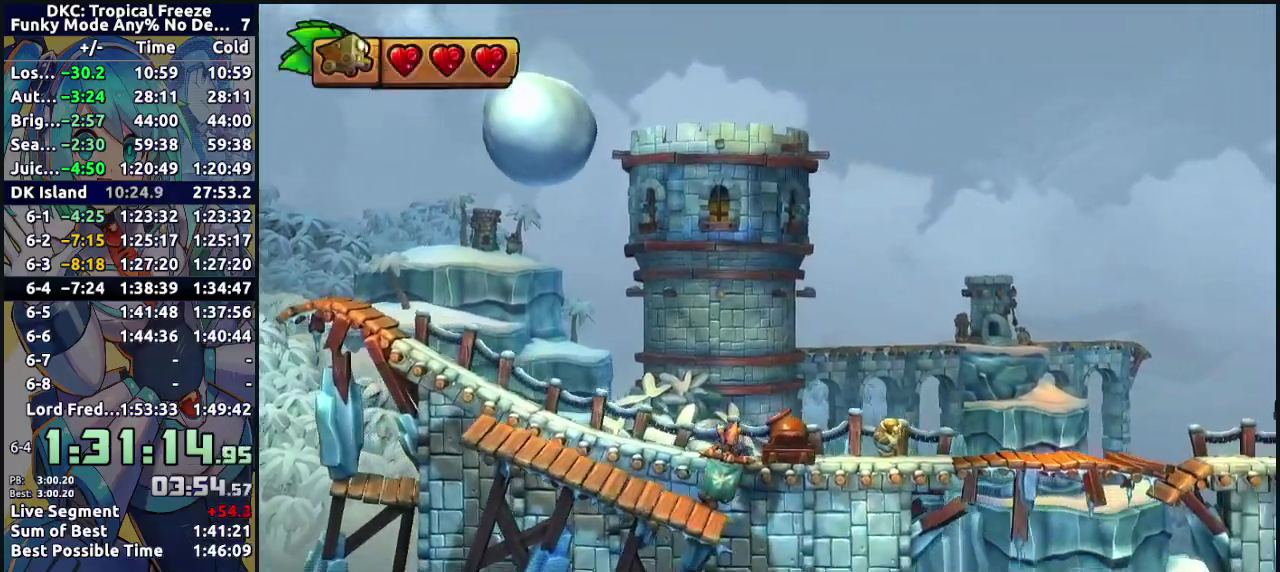
{"buttons": ["DPAD_RIGHT"], "events": []}
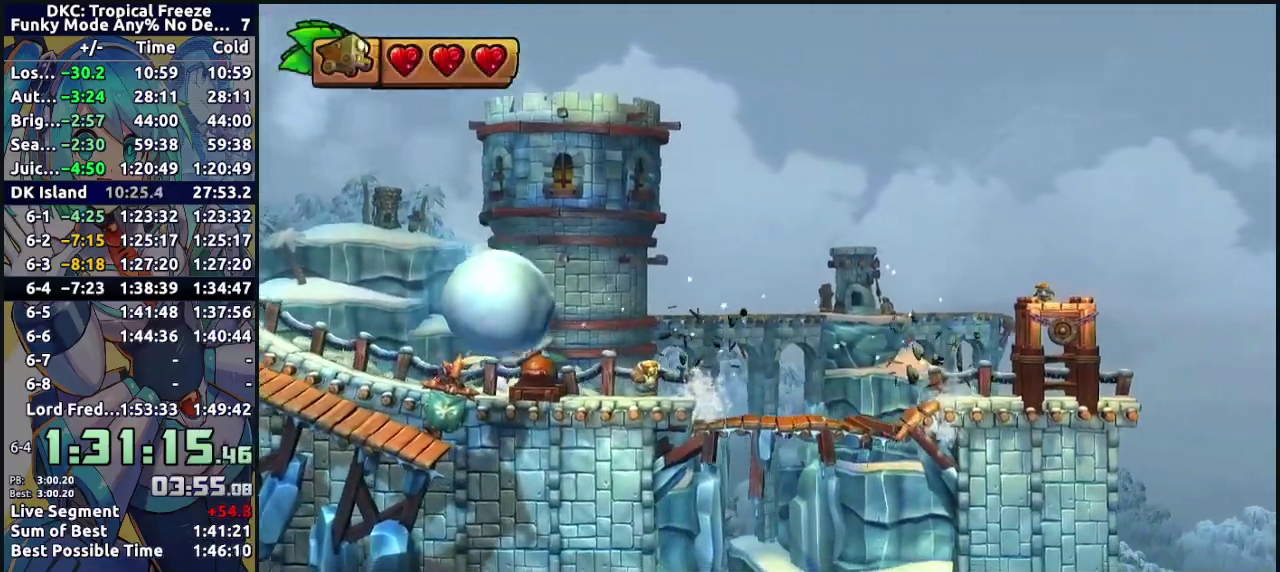
{"buttons": ["B", "DPAD_RIGHT"], "events": [[200, "B", "down"]]}
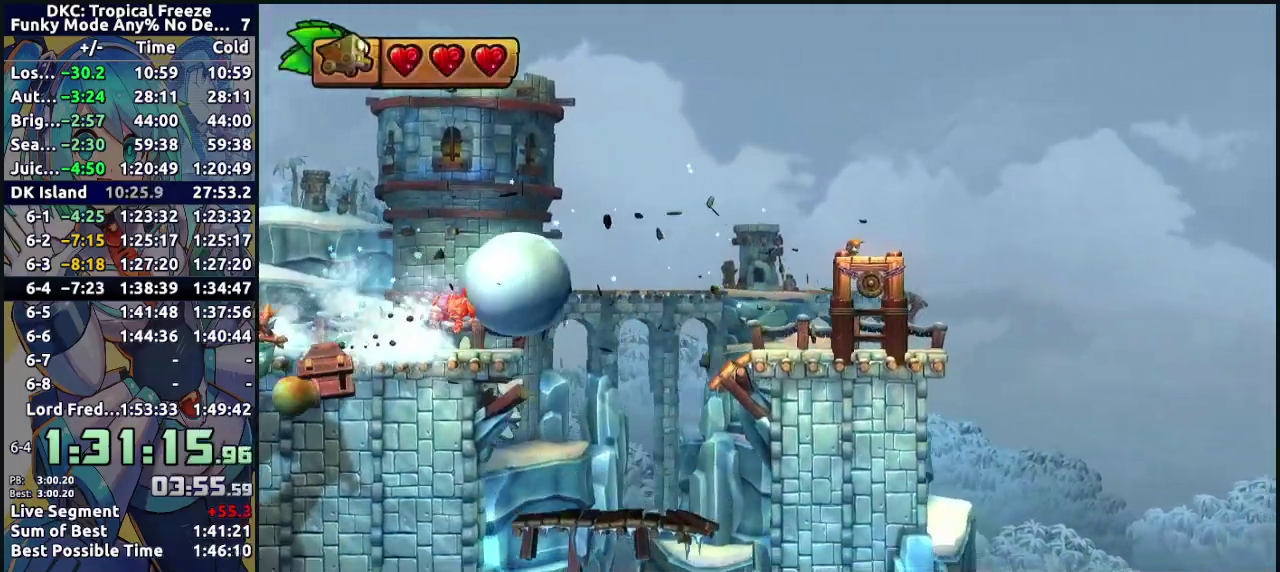
{"buttons": ["DPAD_RIGHT"], "events": [[150, "B", "up"]]}
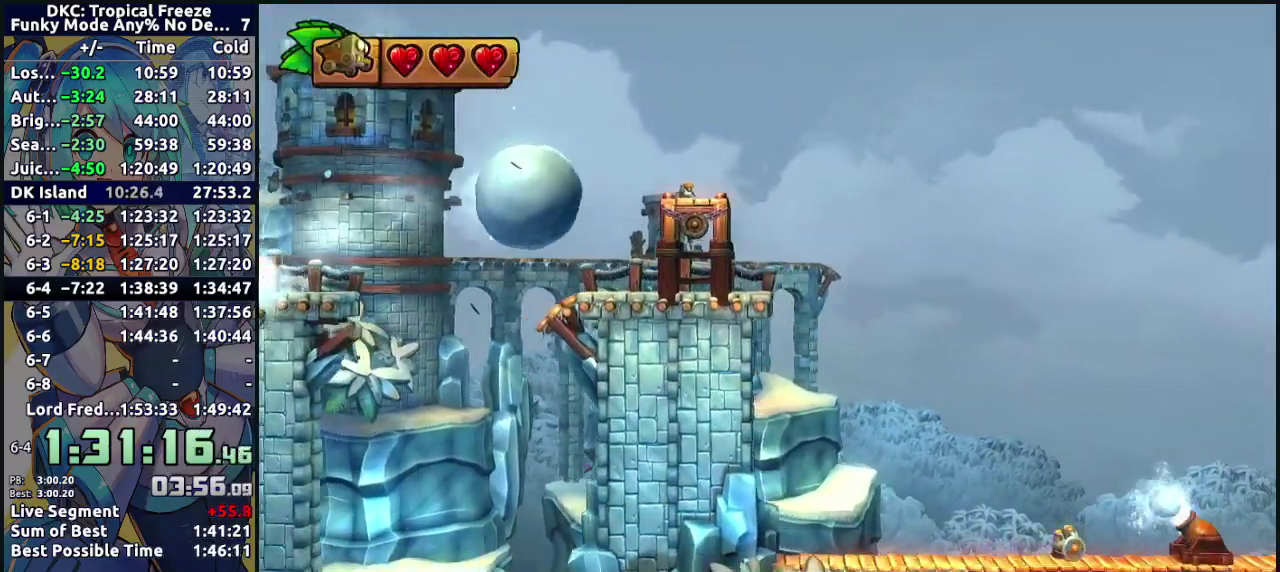
{"buttons": ["DPAD_RIGHT"], "events": []}
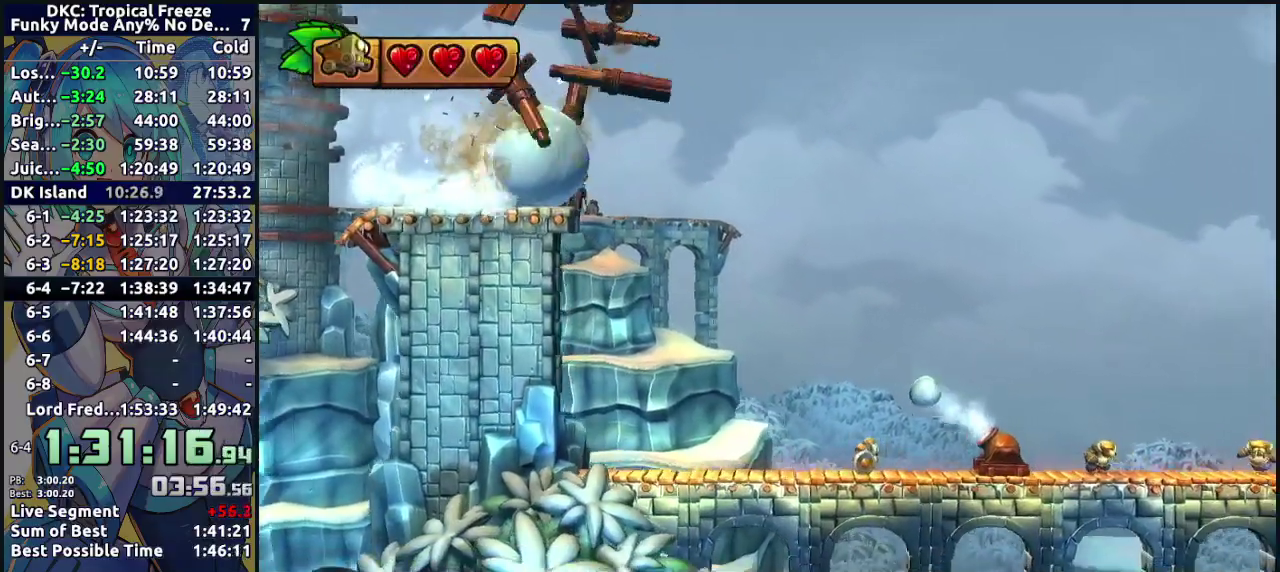
{"buttons": ["DPAD_RIGHT"], "events": []}
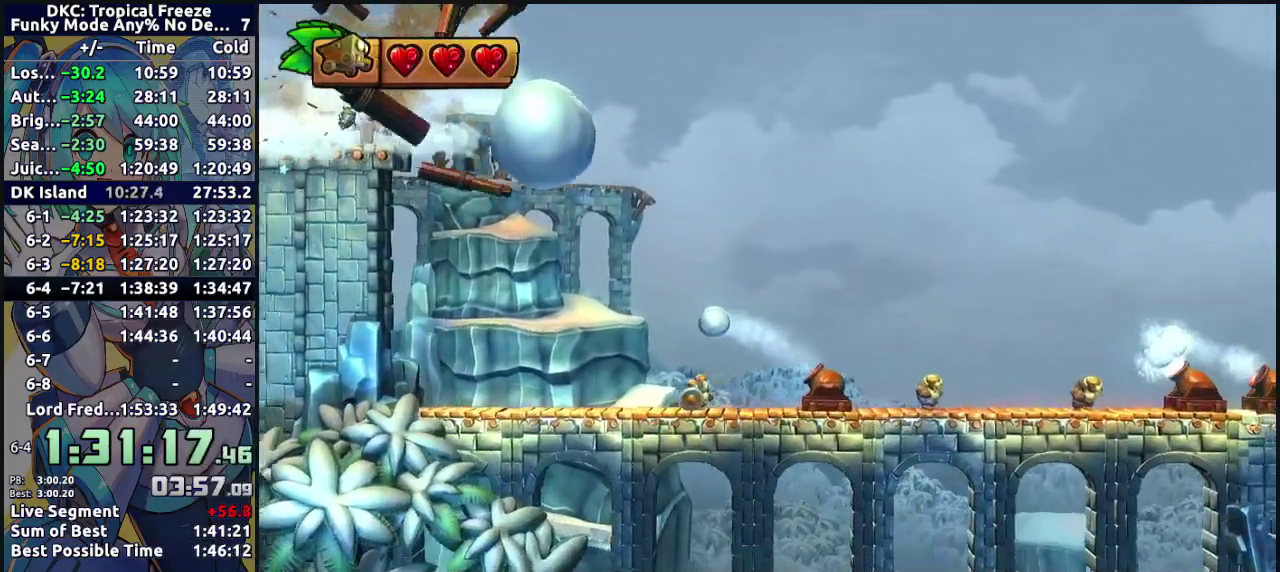
{"buttons": ["DPAD_RIGHT"], "events": []}
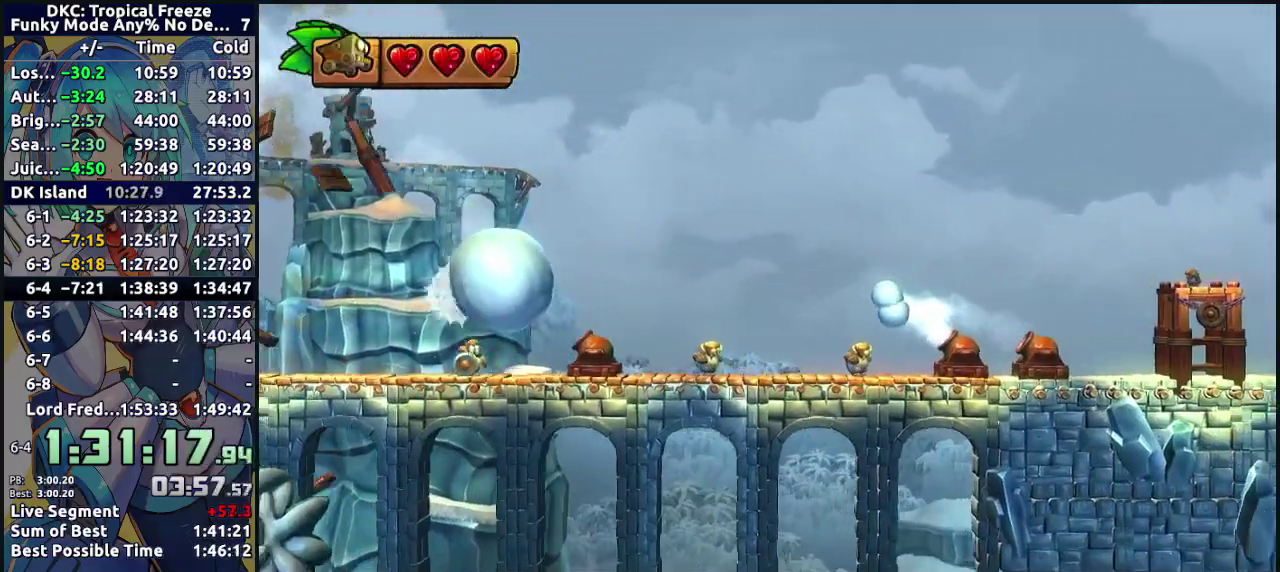
{"buttons": ["DPAD_RIGHT"], "events": []}
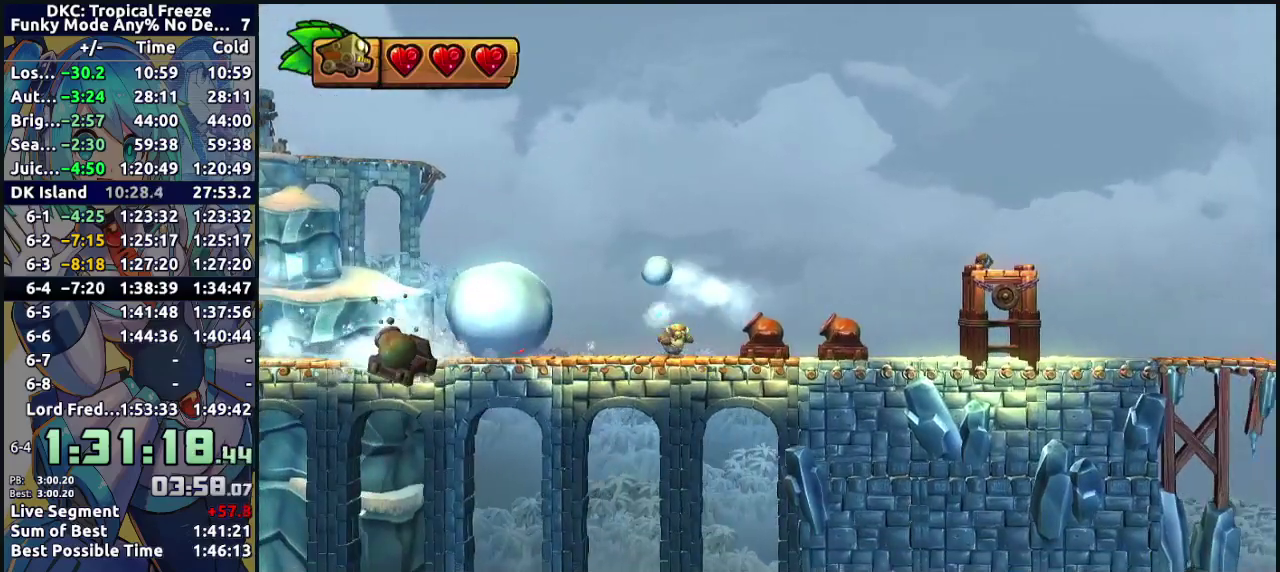
{"buttons": ["DPAD_RIGHT"], "events": []}
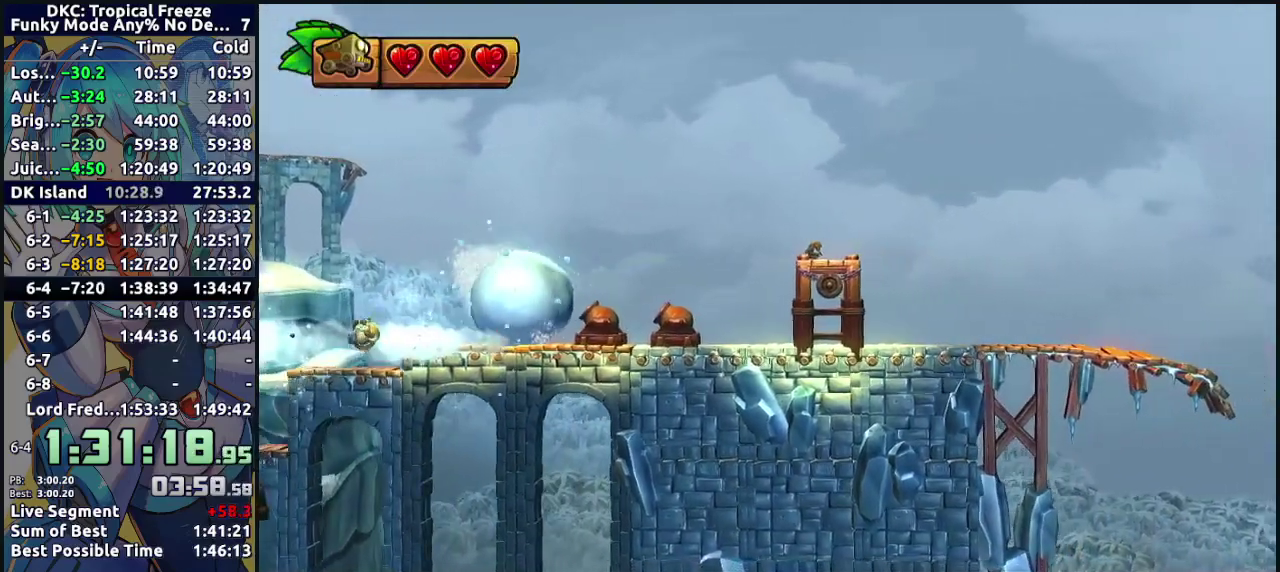
{"buttons": ["DPAD_RIGHT"], "events": []}
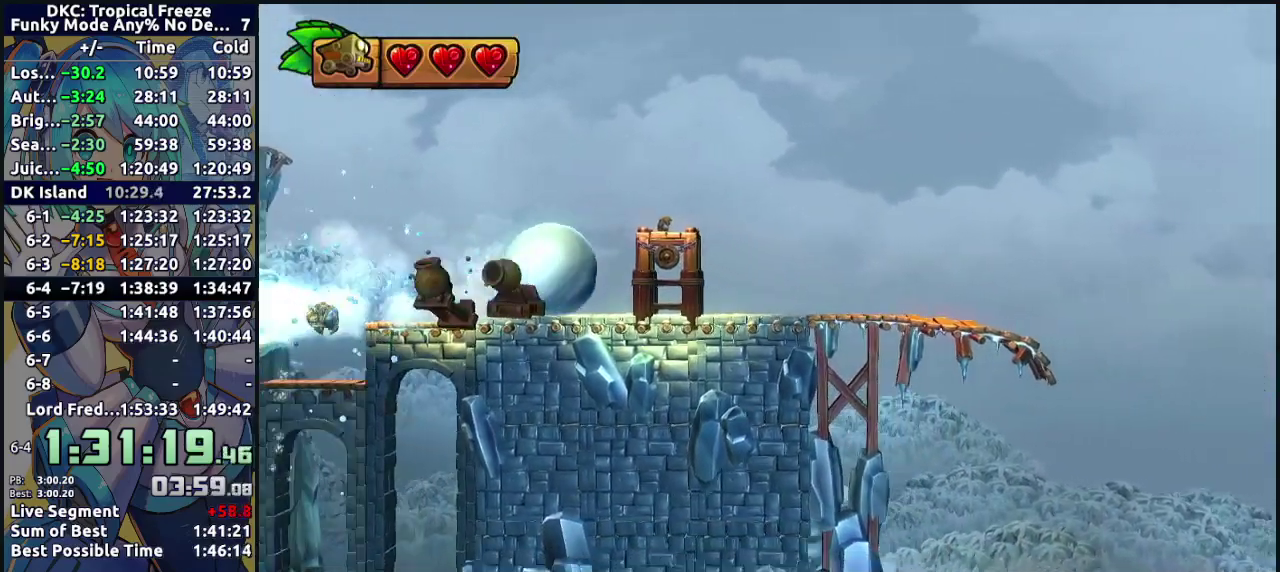
{"buttons": ["B", "DPAD_RIGHT"], "events": [[467, "B", "down"]]}
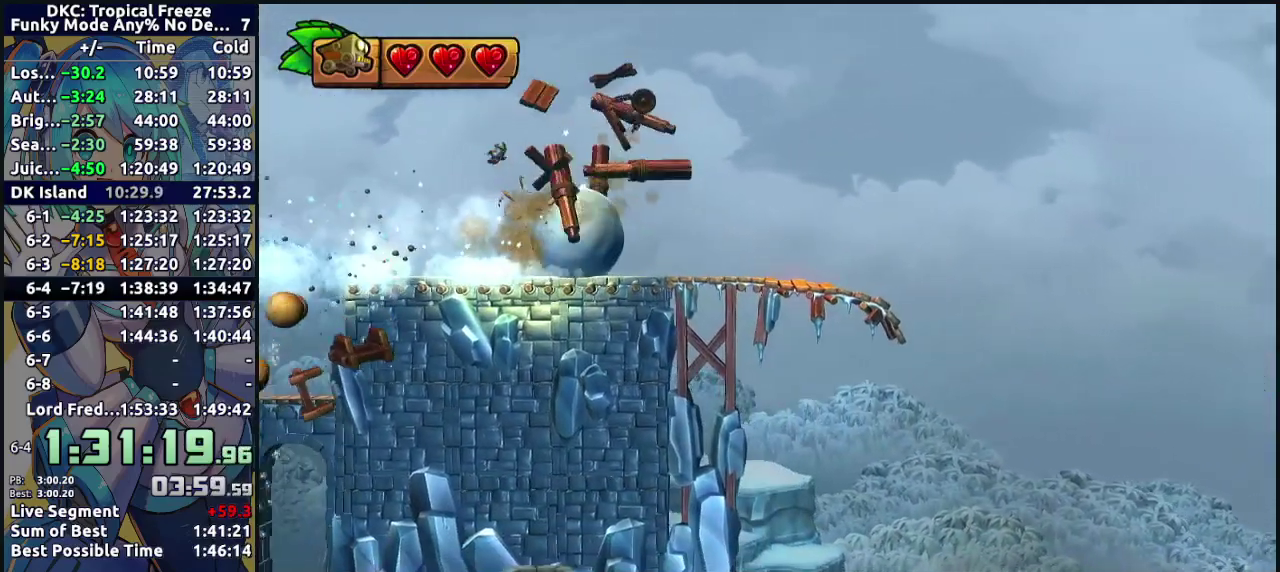
{"buttons": ["B", "DPAD_RIGHT"], "events": []}
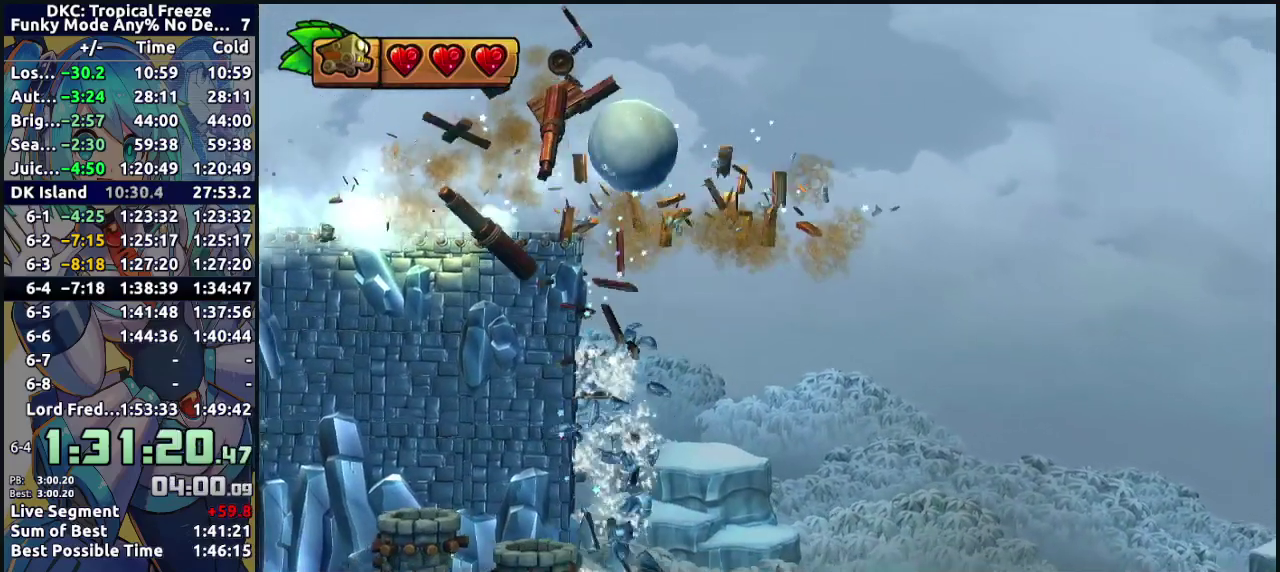
{"buttons": ["B", "DPAD_RIGHT"], "events": []}
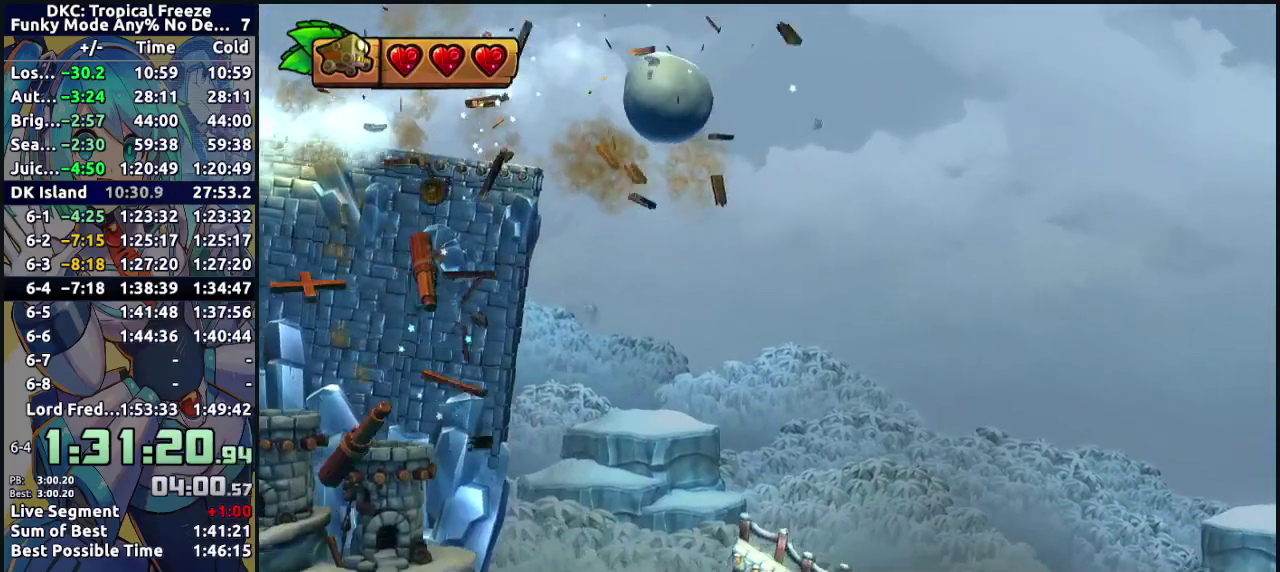
{"buttons": ["B", "DPAD_RIGHT"], "events": []}
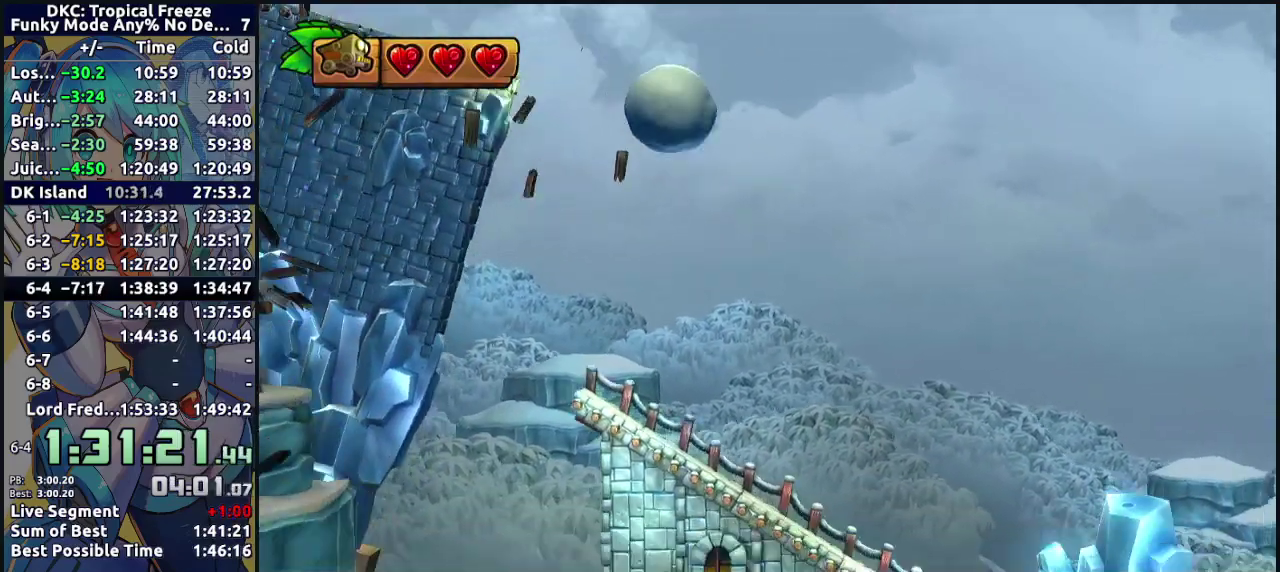
{"buttons": ["B", "DPAD_RIGHT"], "events": []}
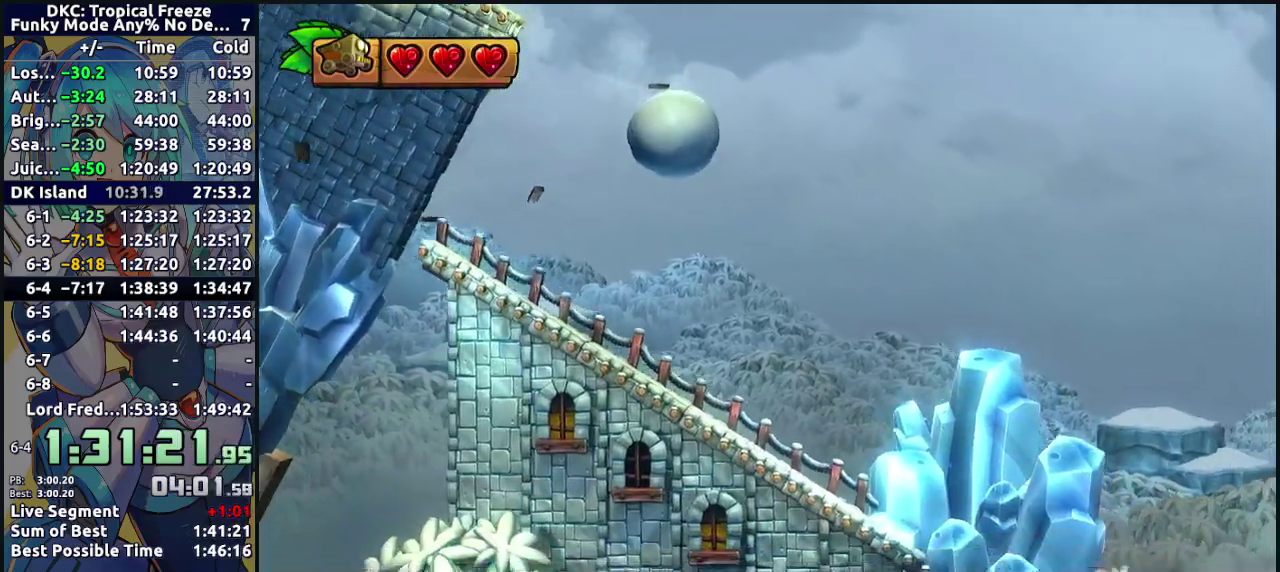
{"buttons": ["B", "DPAD_RIGHT"], "events": []}
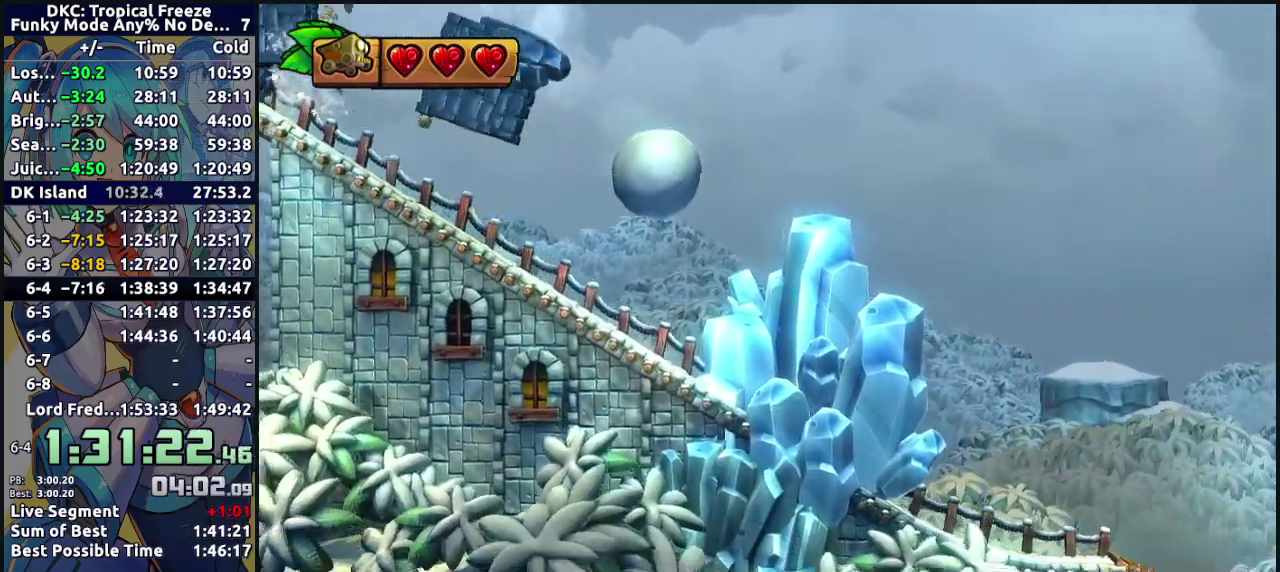
{"buttons": ["DPAD_RIGHT"], "events": [[467, "B", "up"]]}
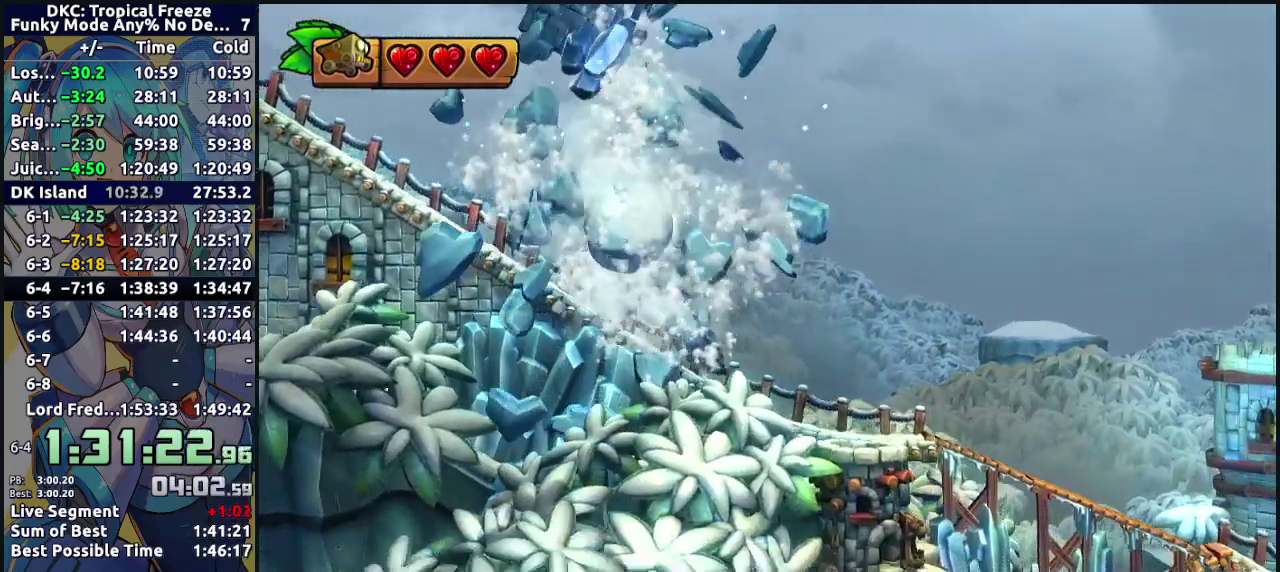
{"buttons": ["DPAD_RIGHT"], "events": []}
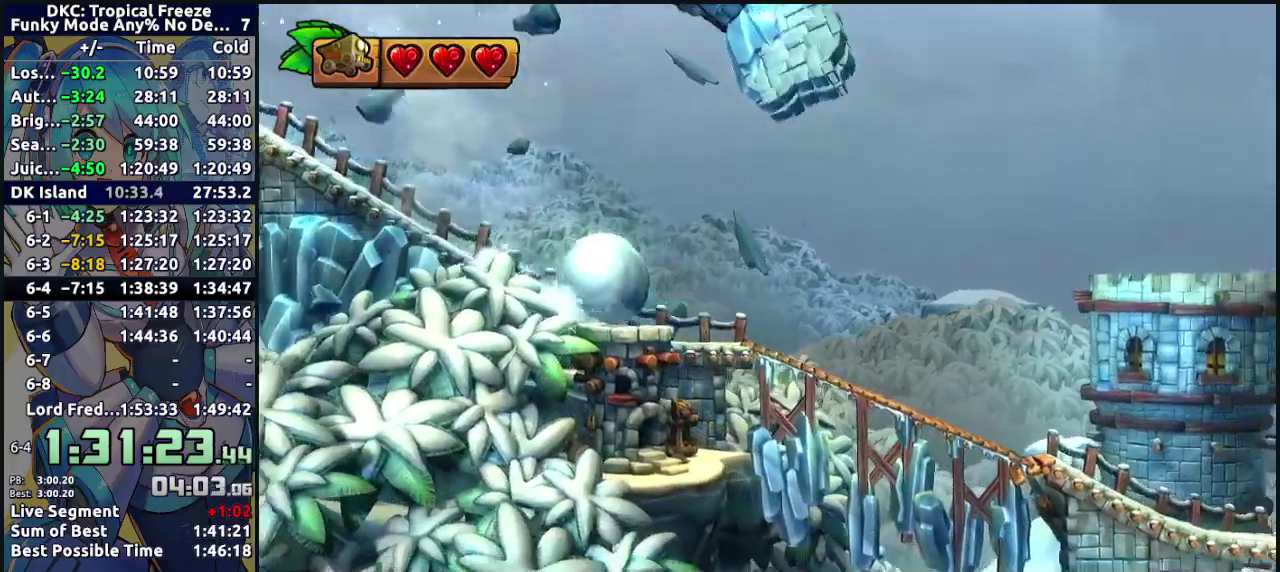
{"buttons": ["B", "DPAD_RIGHT"], "events": [[67, "B", "down"]]}
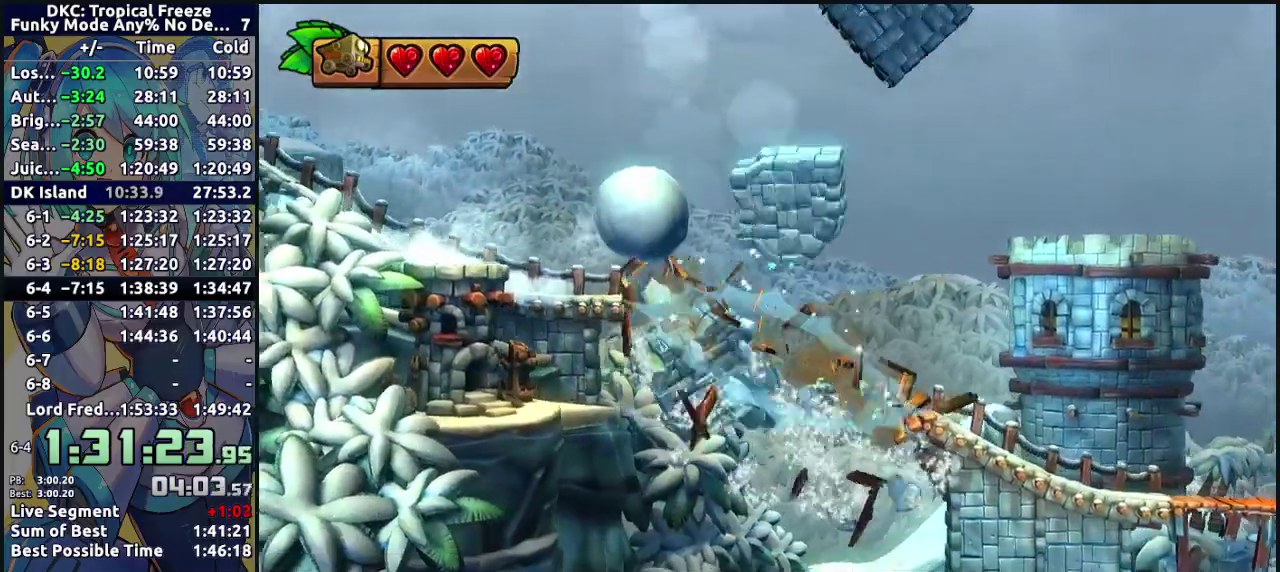
{"buttons": ["B", "DPAD_RIGHT"], "events": []}
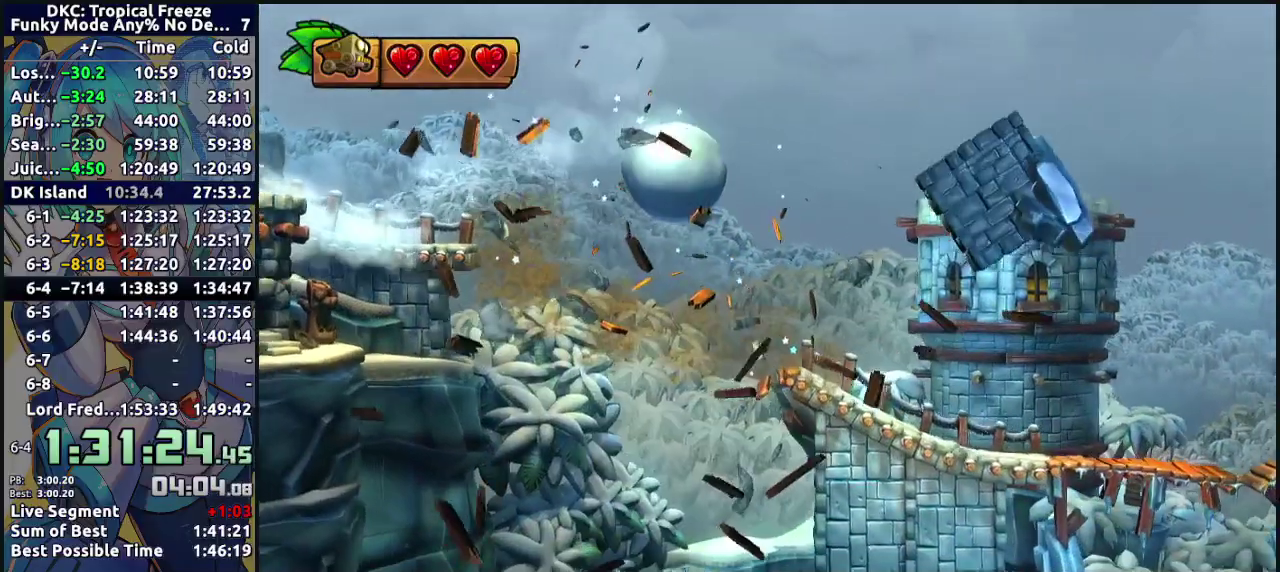
{"buttons": ["B", "DPAD_RIGHT"], "events": []}